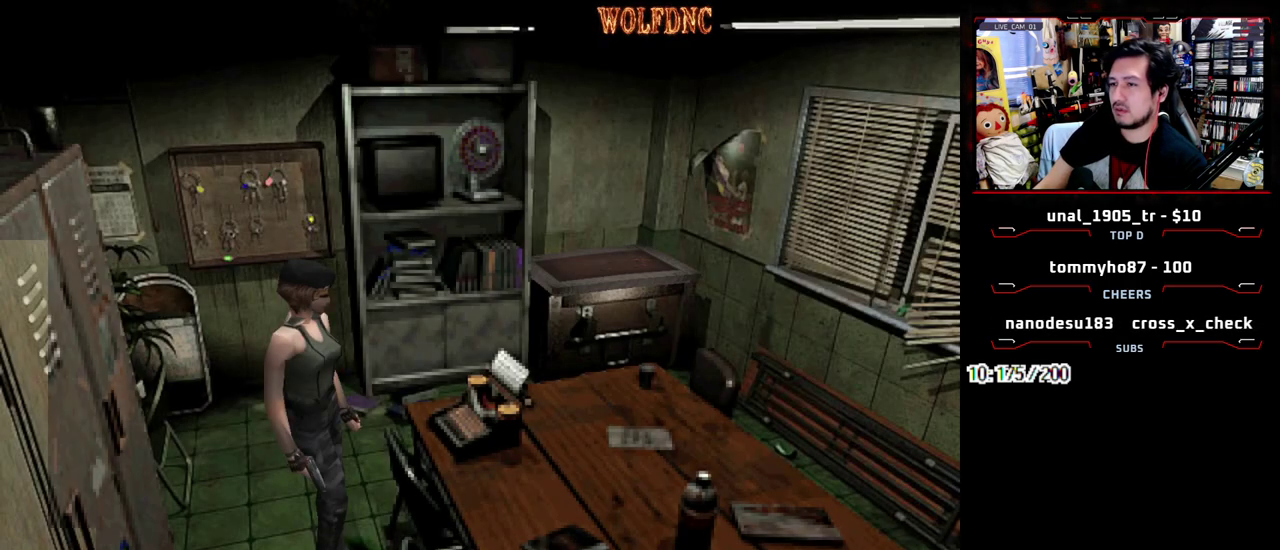
Gameplay with a controller (PlayStation layout); each line is a JSON object with the inputs held at the frame after it. "events" lists button and stick changes between this image and that frame as [ms after this image, input, new state], when the widget could be followed in between. Not read: L3 R3 other_buttons.
{"buttons": ["SQUARE", "DPAD_RIGHT"], "events": [[317, "DPAD_RIGHT", "down"], [467, "SQUARE", "down"]]}
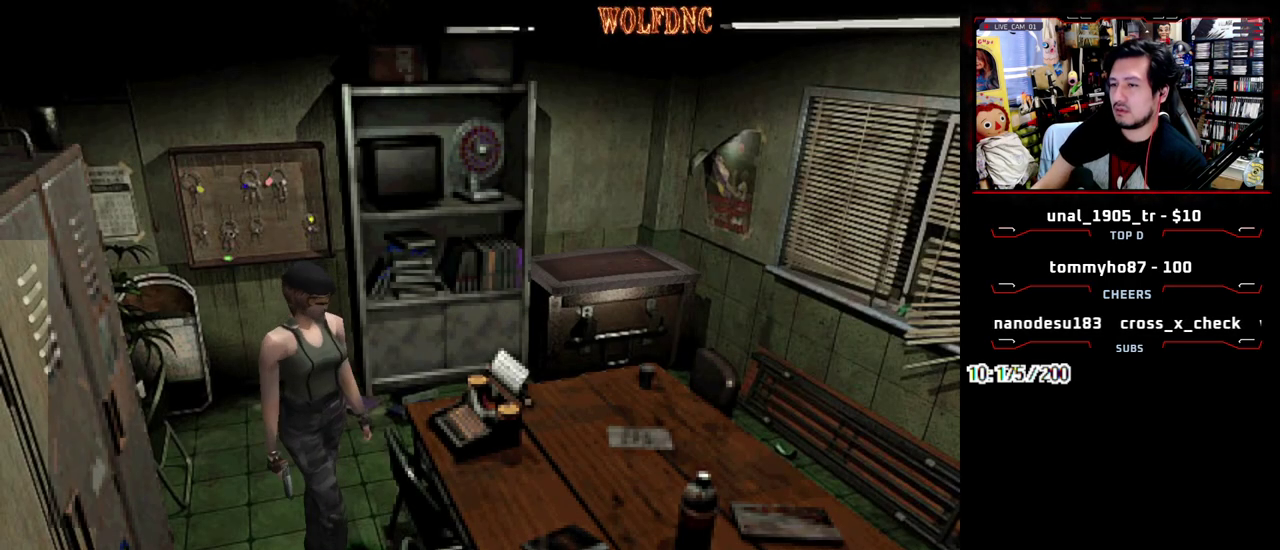
{"buttons": ["SQUARE", "DPAD_UP", "DPAD_LEFT"], "events": [[17, "DPAD_UP", "down"], [150, "DPAD_RIGHT", "up"], [283, "DPAD_LEFT", "down"]]}
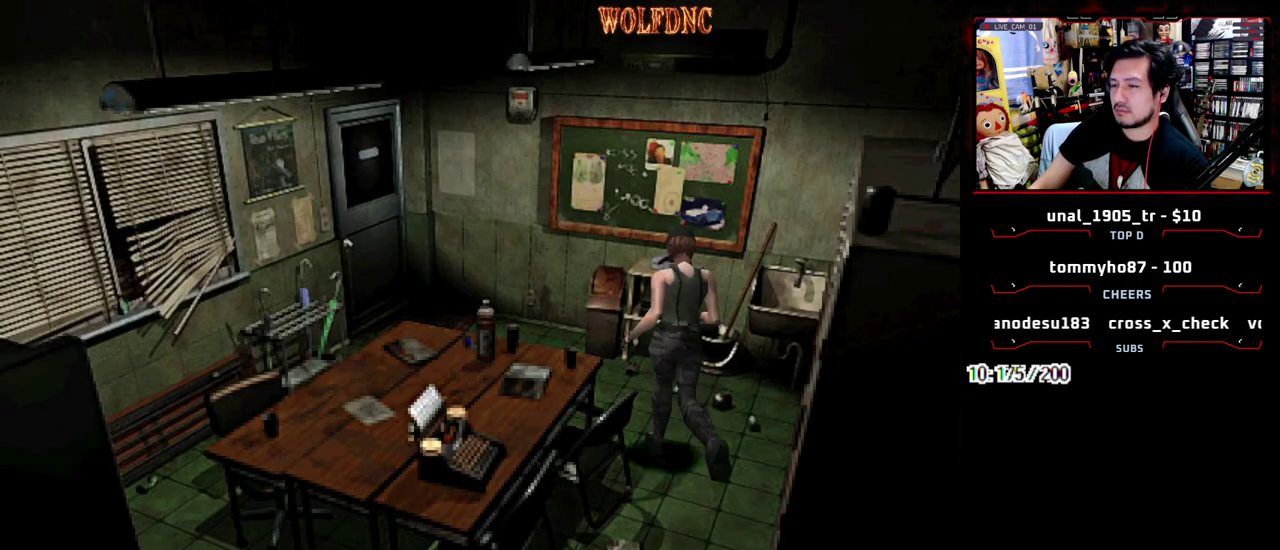
{"buttons": ["CROSS", "SQUARE", "DPAD_UP"], "events": [[167, "DPAD_LEFT", "up"], [350, "DPAD_LEFT", "down"], [500, "CROSS", "down"], [500, "DPAD_LEFT", "up"]]}
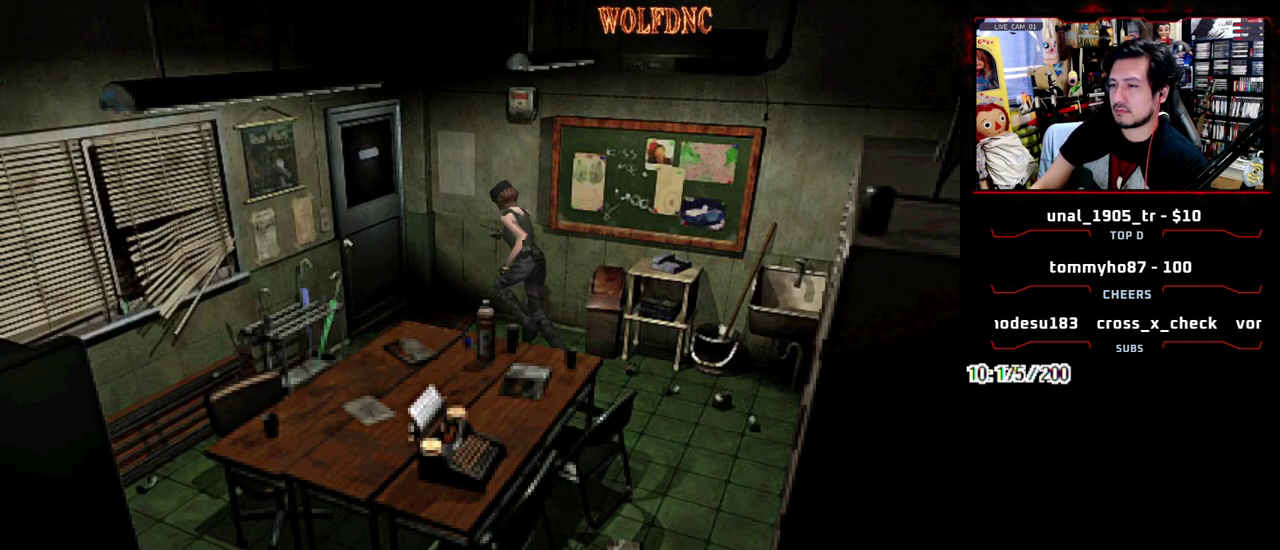
{"buttons": ["CROSS", "DPAD_UP"], "events": [[133, "DPAD_LEFT", "down"], [367, "DPAD_LEFT", "up"], [500, "SQUARE", "up"]]}
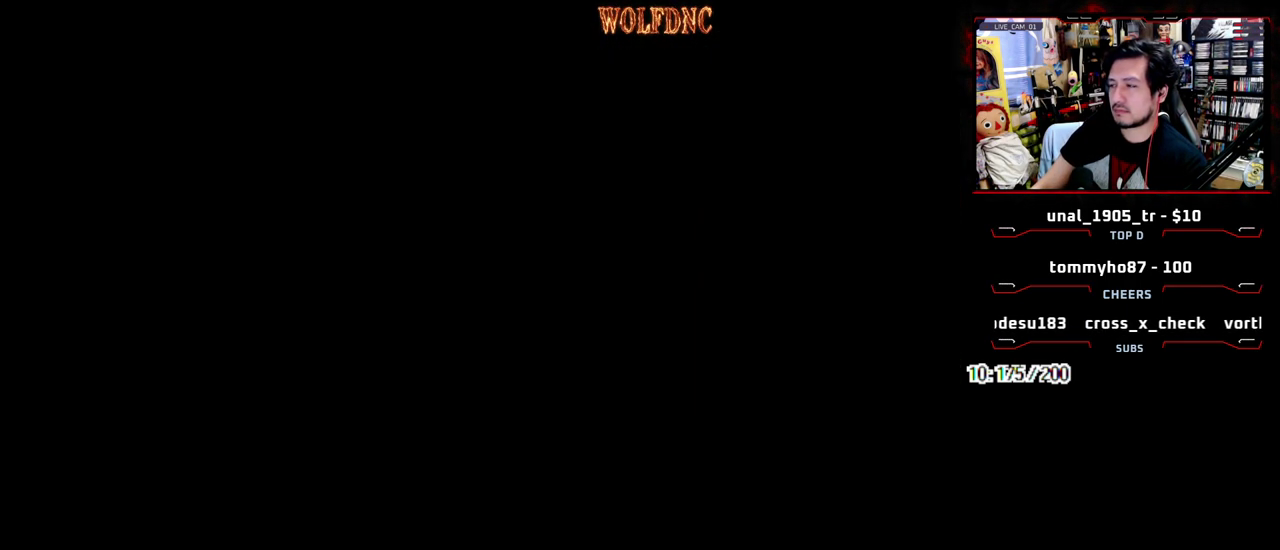
{"buttons": [], "events": [[50, "CROSS", "up"], [50, "DPAD_UP", "up"]]}
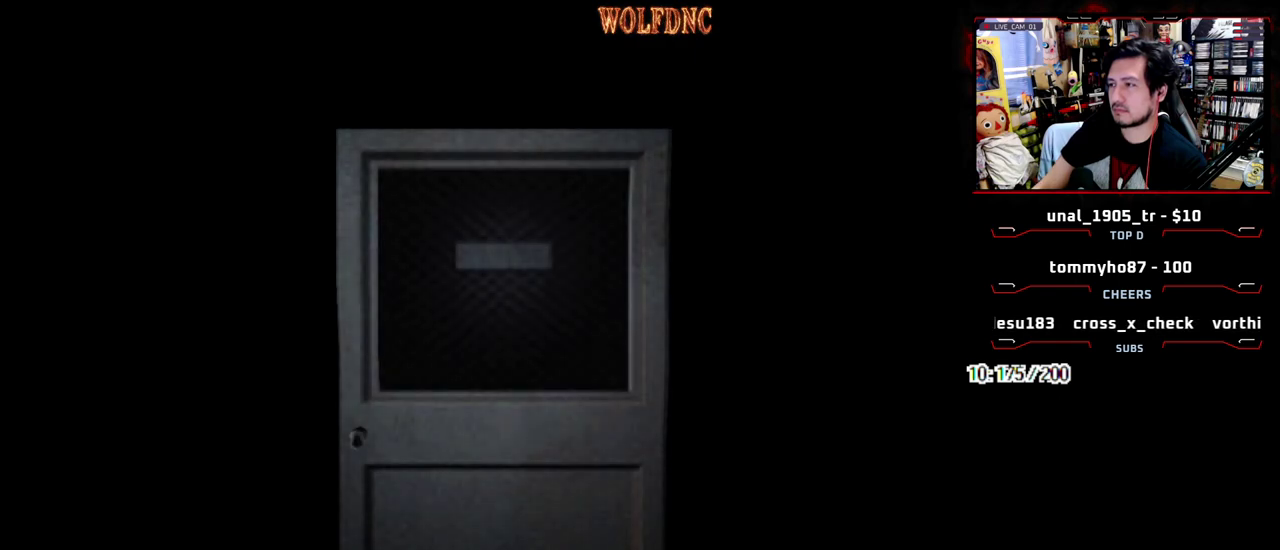
{"buttons": [], "events": []}
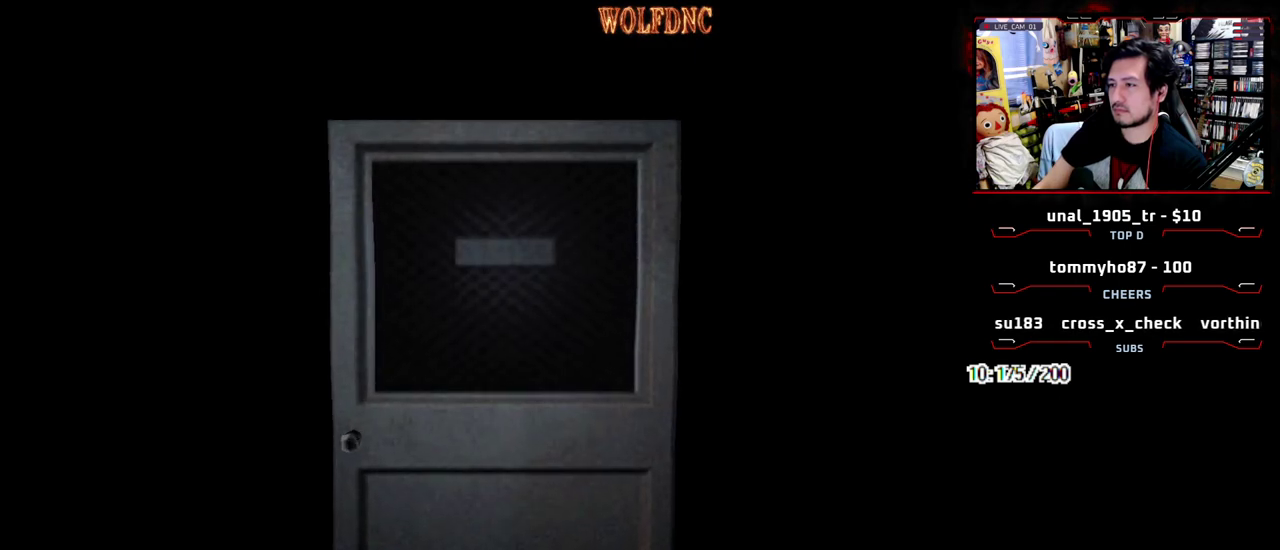
{"buttons": [], "events": [[83, "SELECT", "down"], [133, "SELECT", "up"], [183, "CIRCLE", "down"], [367, "CIRCLE", "up"]]}
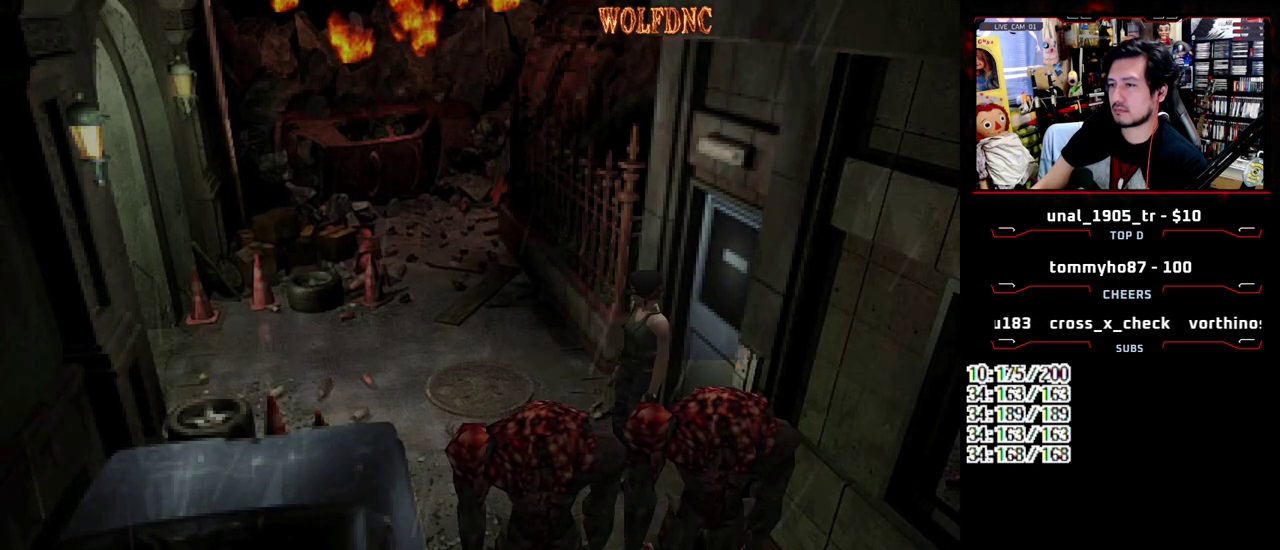
{"buttons": [], "events": []}
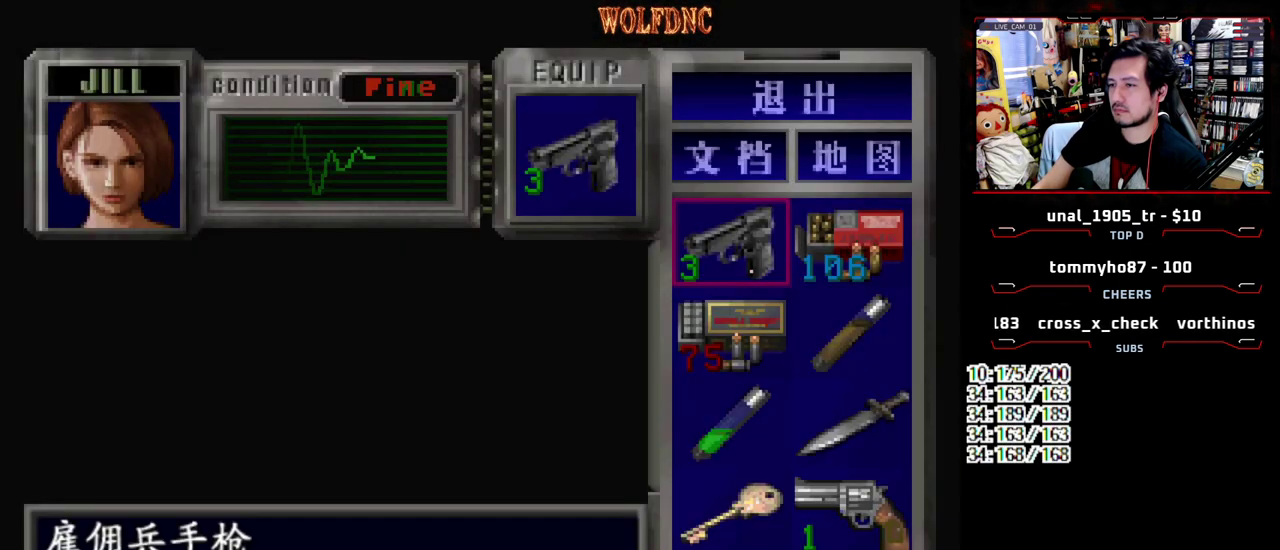
{"buttons": ["SQUARE", "DPAD_UP", "DPAD_LEFT"], "events": [[17, "CIRCLE", "down"], [67, "CIRCLE", "up"], [167, "DPAD_UP", "down"], [217, "SQUARE", "down"], [267, "DPAD_LEFT", "down"]]}
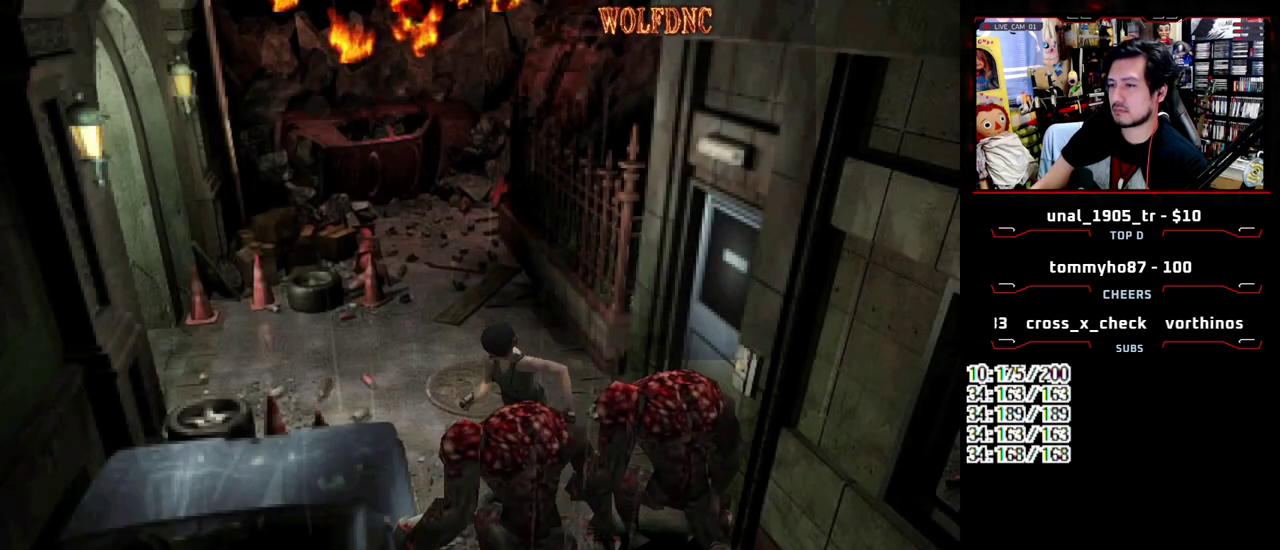
{"buttons": ["SQUARE", "DPAD_UP"], "events": [[183, "DPAD_LEFT", "up"]]}
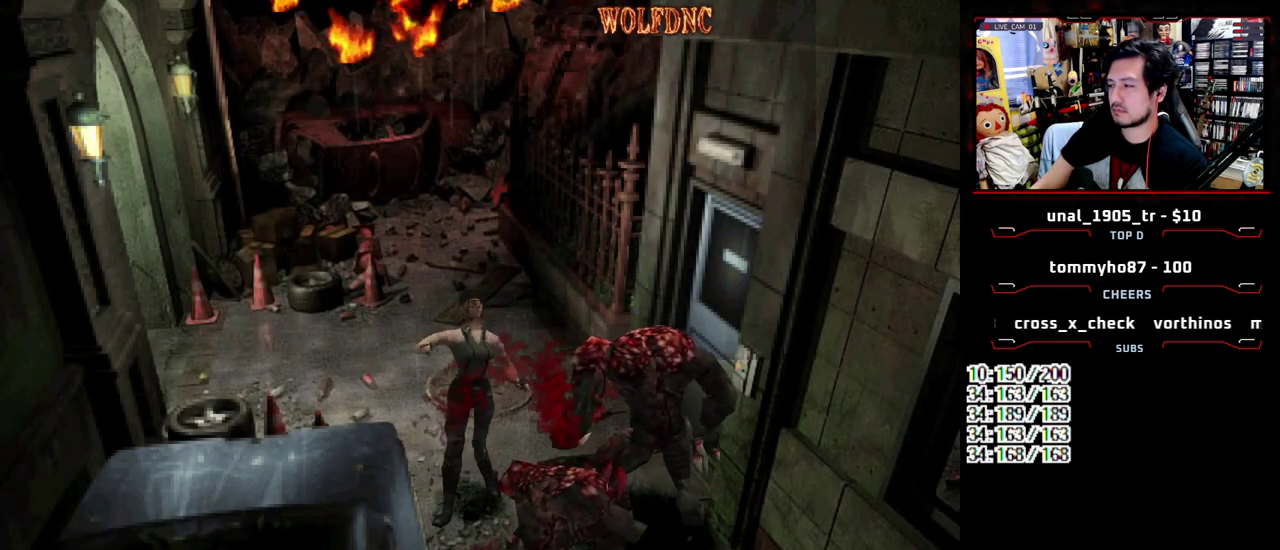
{"buttons": ["SQUARE", "DPAD_UP"], "events": []}
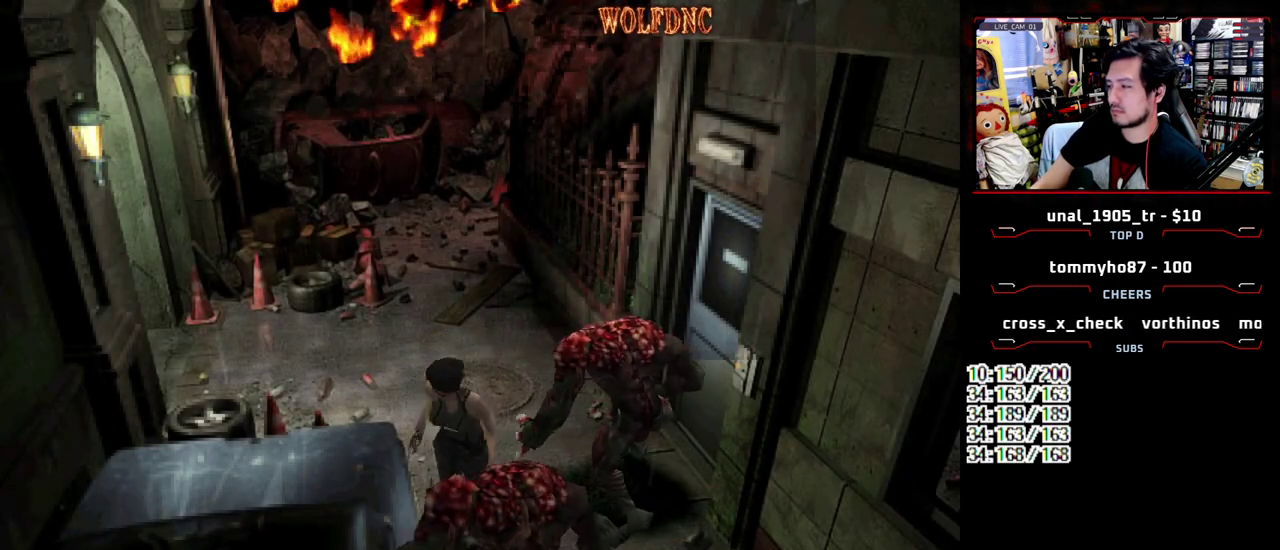
{"buttons": ["SQUARE", "DPAD_UP"], "events": [[117, "DPAD_LEFT", "down"], [300, "DPAD_LEFT", "up"]]}
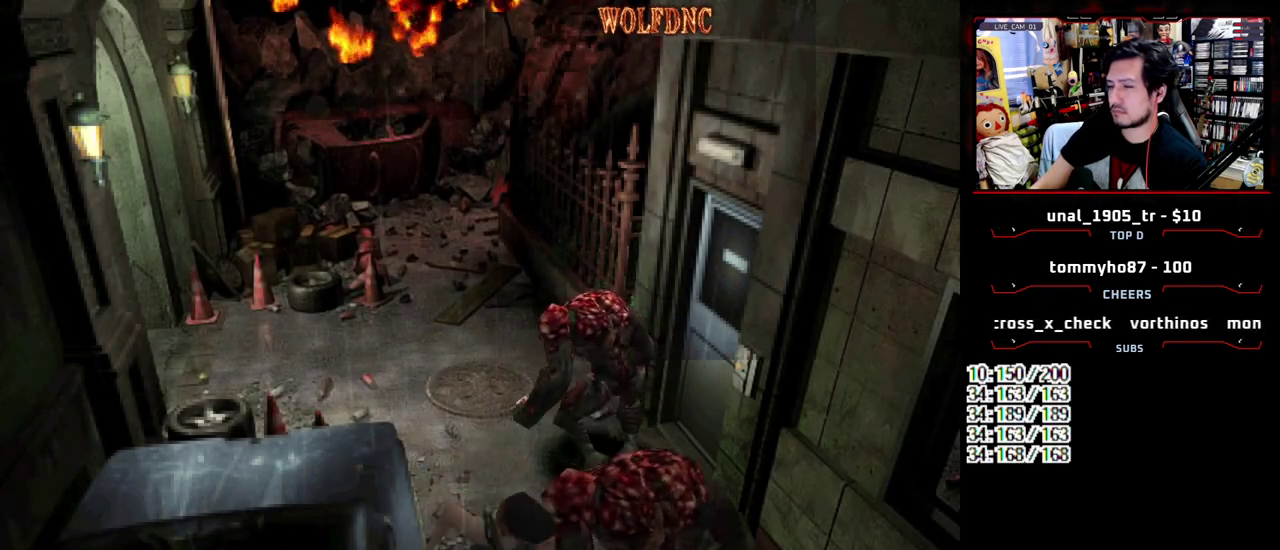
{"buttons": ["SQUARE", "DPAD_UP"], "events": []}
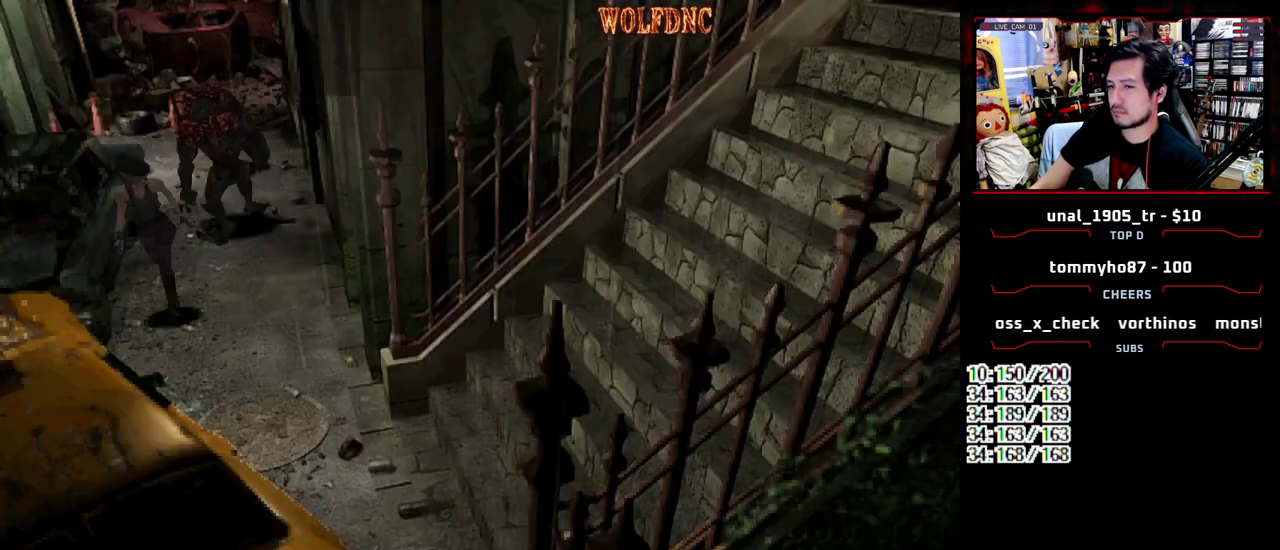
{"buttons": ["SQUARE", "DPAD_UP"], "events": [[100, "DPAD_LEFT", "down"], [283, "DPAD_LEFT", "up"]]}
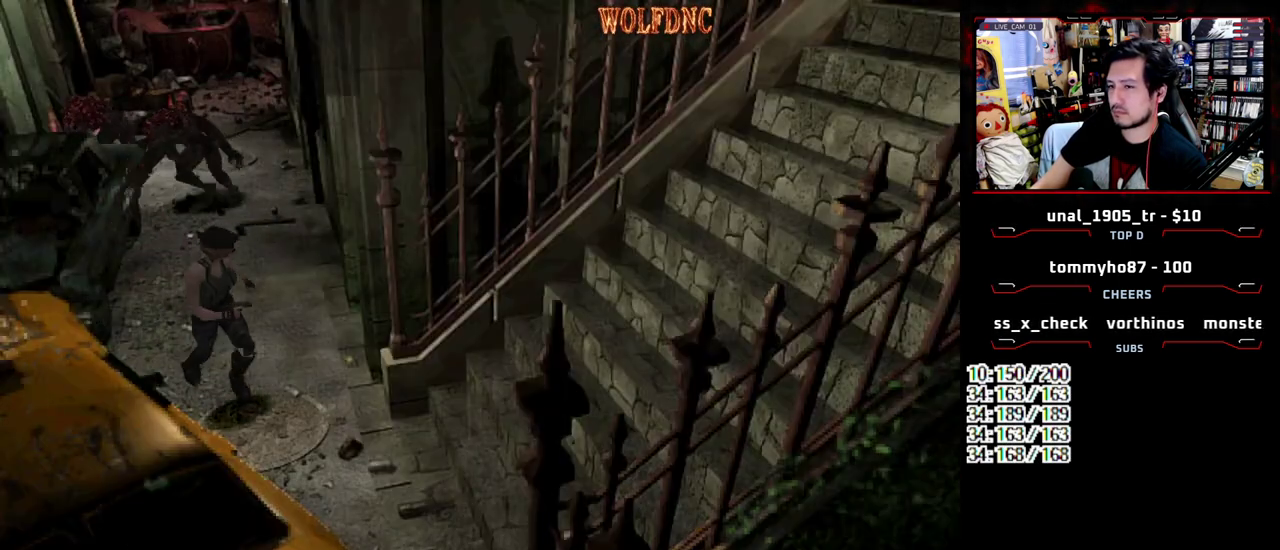
{"buttons": ["SQUARE", "DPAD_UP"], "events": [[33, "DPAD_LEFT", "down"], [250, "DPAD_LEFT", "up"], [400, "DPAD_LEFT", "down"], [500, "DPAD_LEFT", "up"]]}
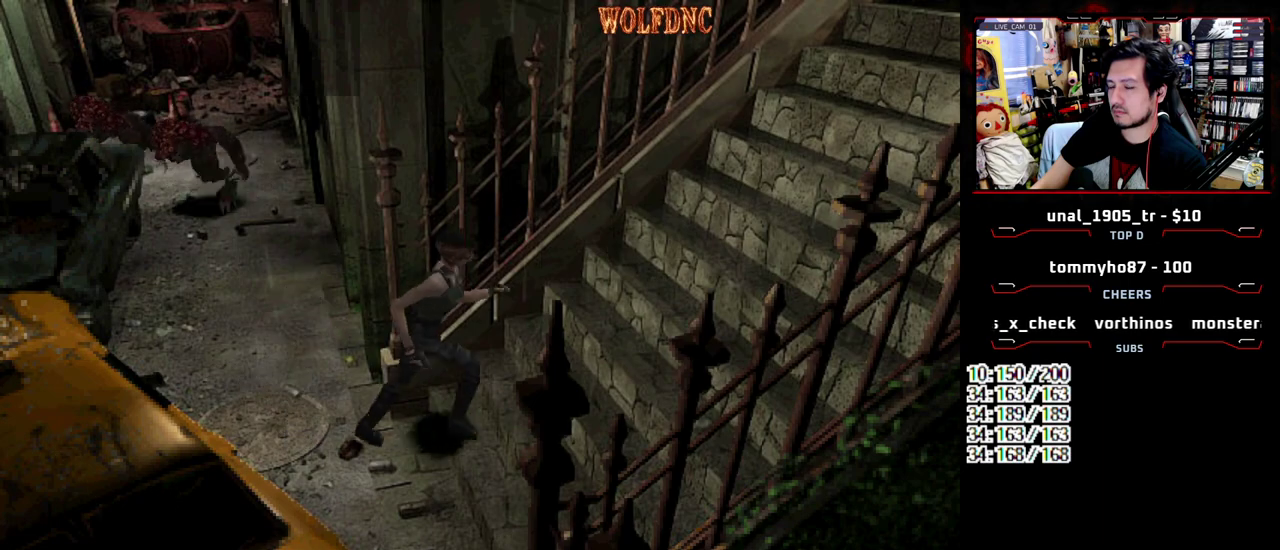
{"buttons": ["SQUARE", "DPAD_UP"], "events": []}
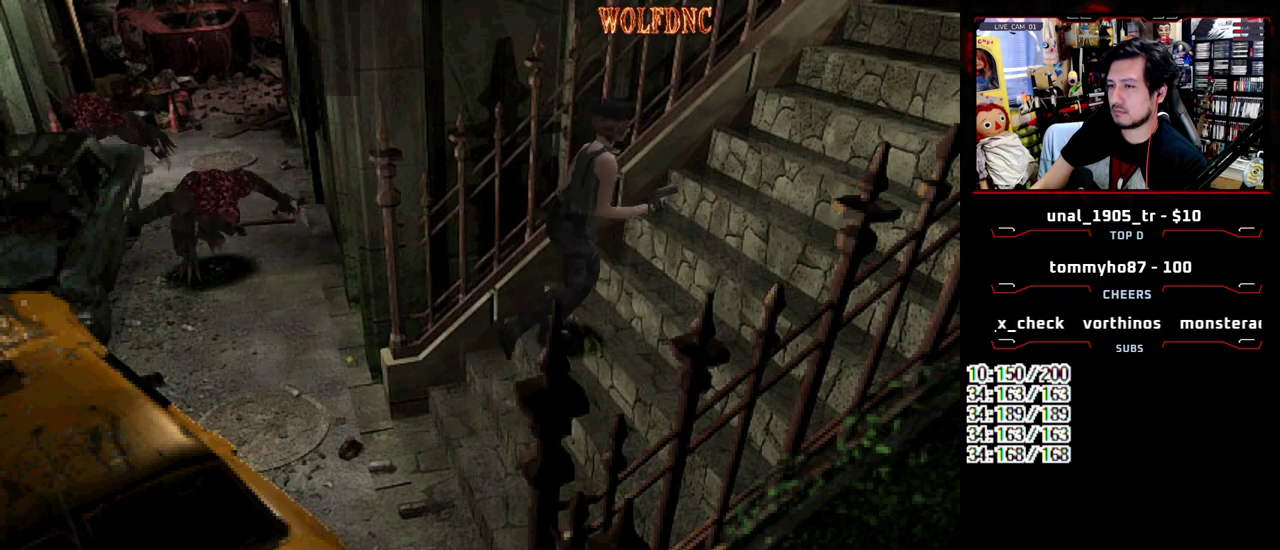
{"buttons": ["SQUARE", "DPAD_UP"], "events": []}
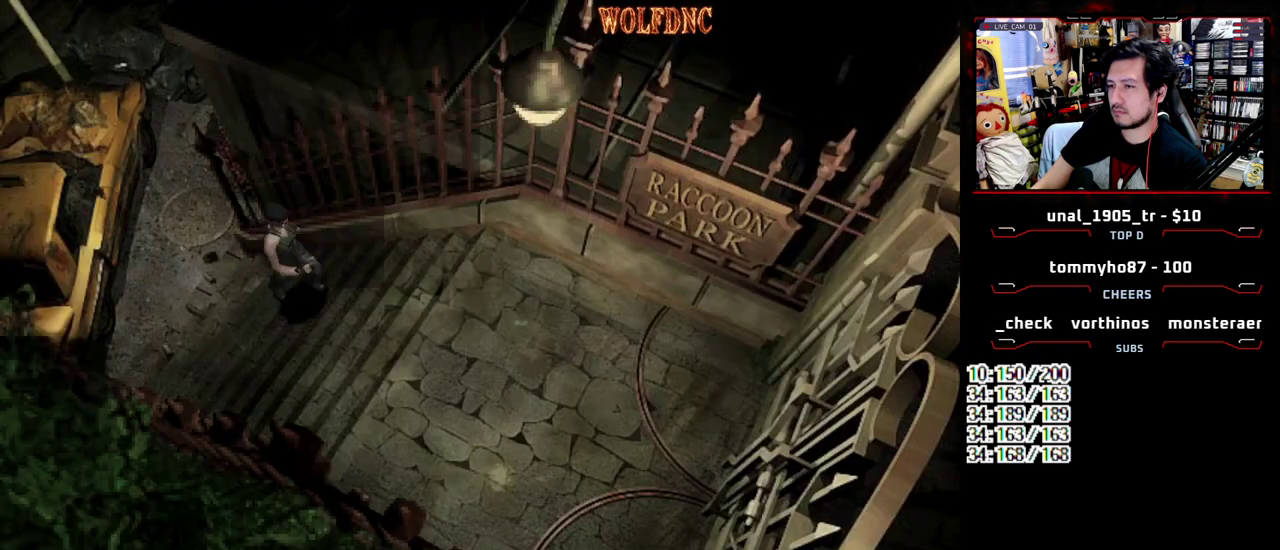
{"buttons": ["SQUARE", "DPAD_UP"], "events": []}
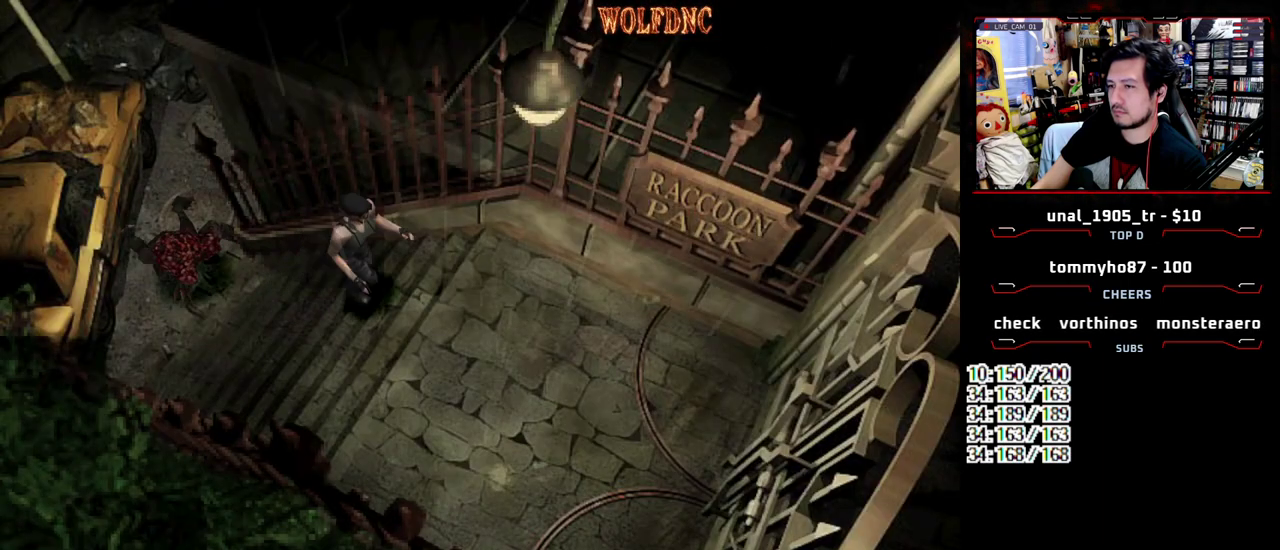
{"buttons": ["SQUARE", "DPAD_UP"], "events": []}
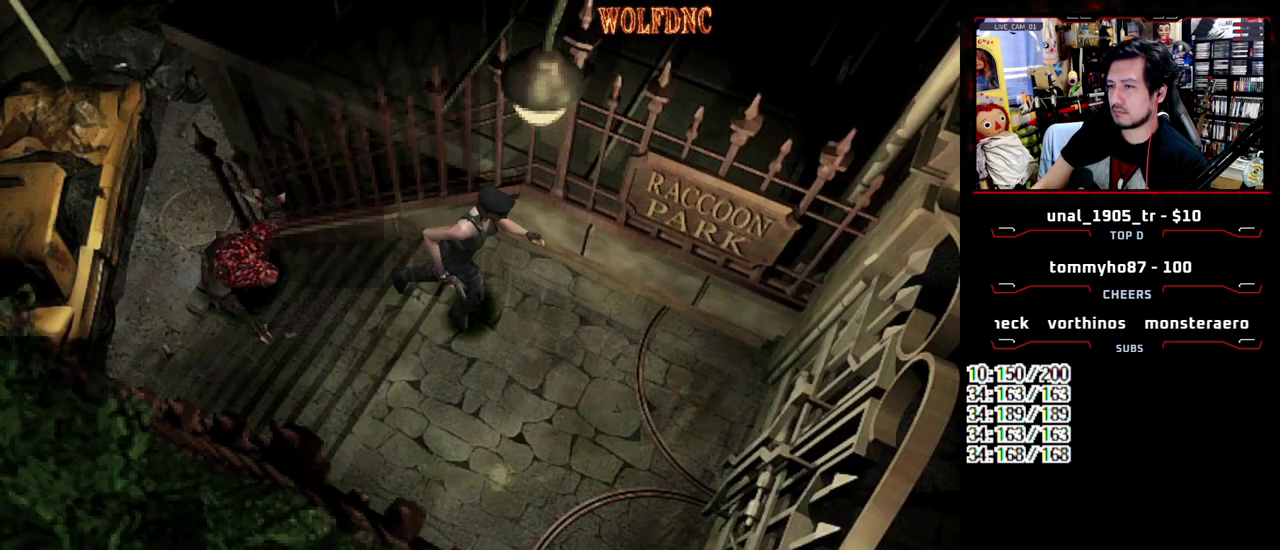
{"buttons": ["SQUARE", "DPAD_UP"]}
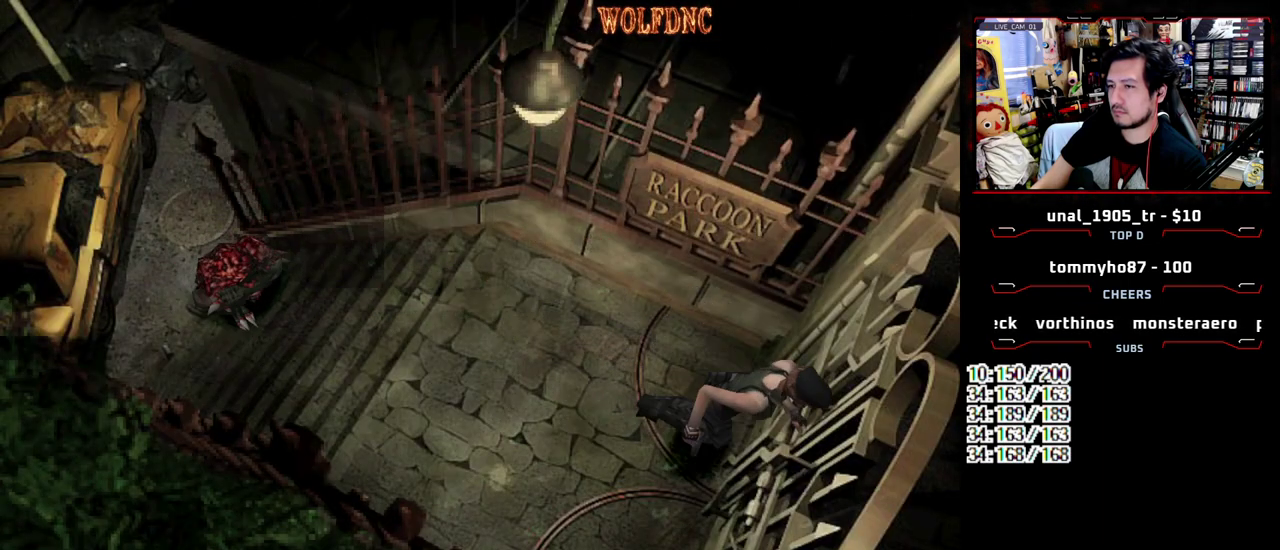
{"buttons": ["CROSS"]}
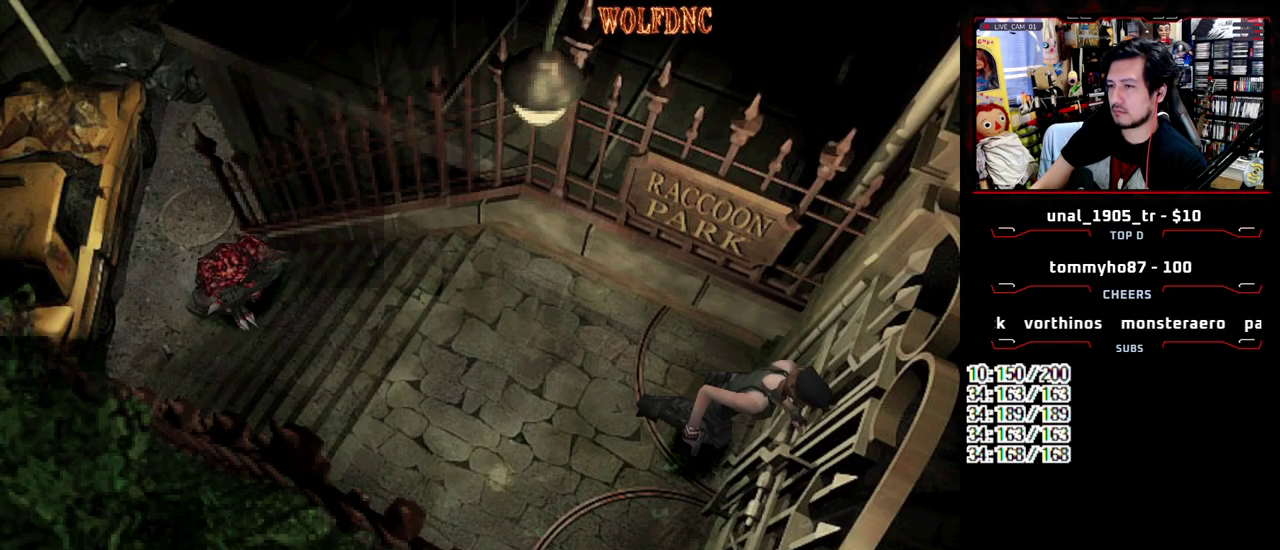
{"buttons": [], "events": [[83, "CROSS", "up"], [133, "CROSS", "down"], [367, "CROSS", "up"], [417, "CROSS", "down"], [467, "CROSS", "up"]]}
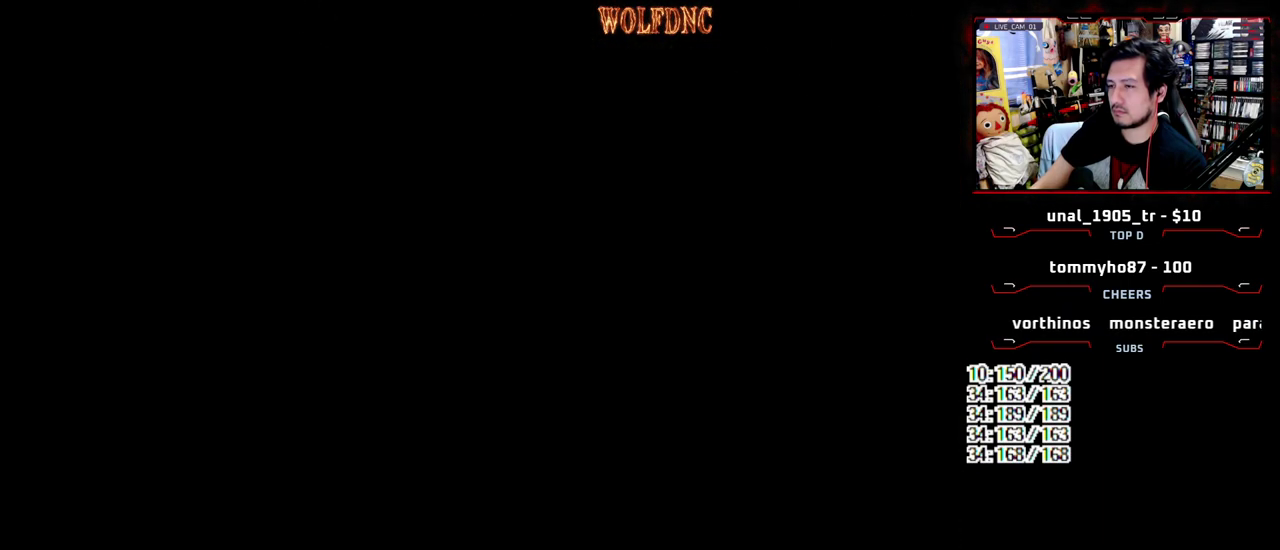
{"buttons": [], "events": []}
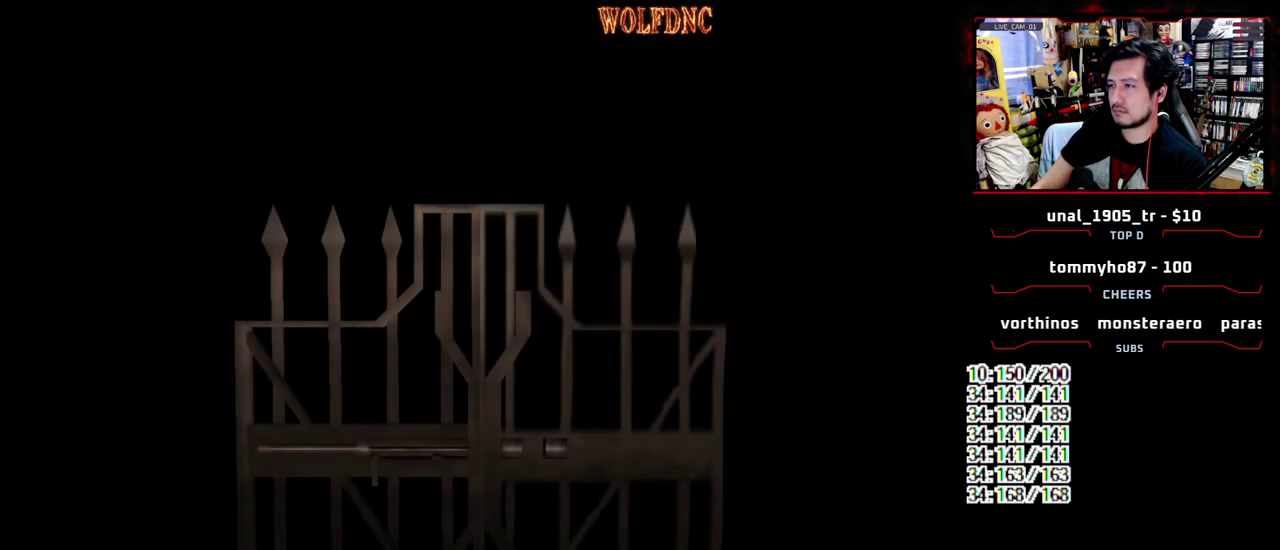
{"buttons": [], "events": []}
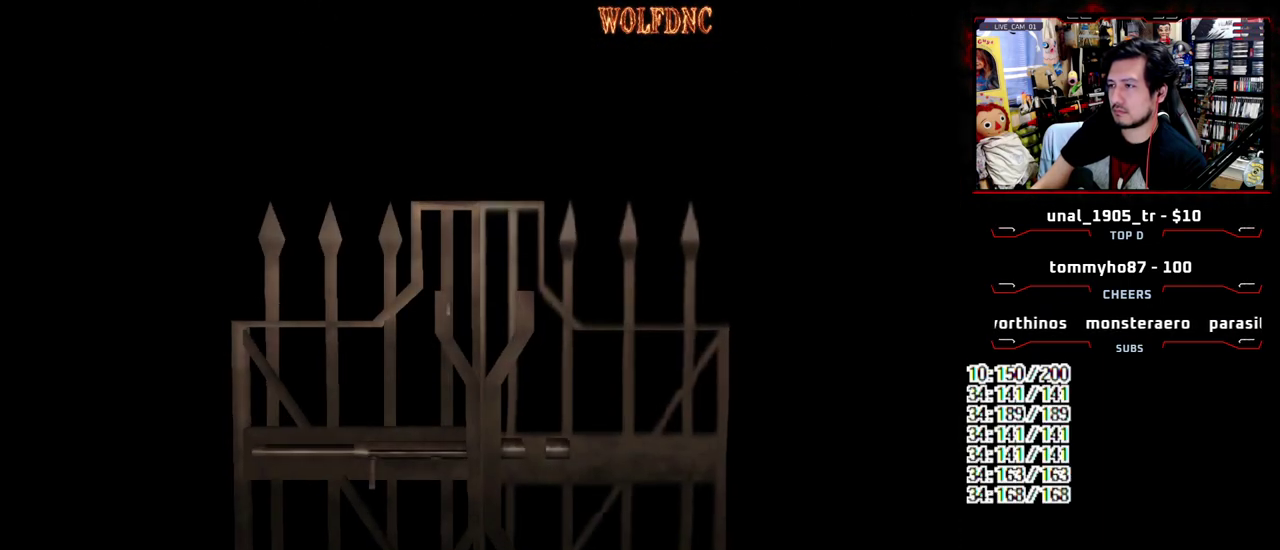
{"buttons": ["DPAD_RIGHT"], "events": [[317, "SELECT", "down"], [417, "SELECT", "up"], [467, "DPAD_RIGHT", "down"]]}
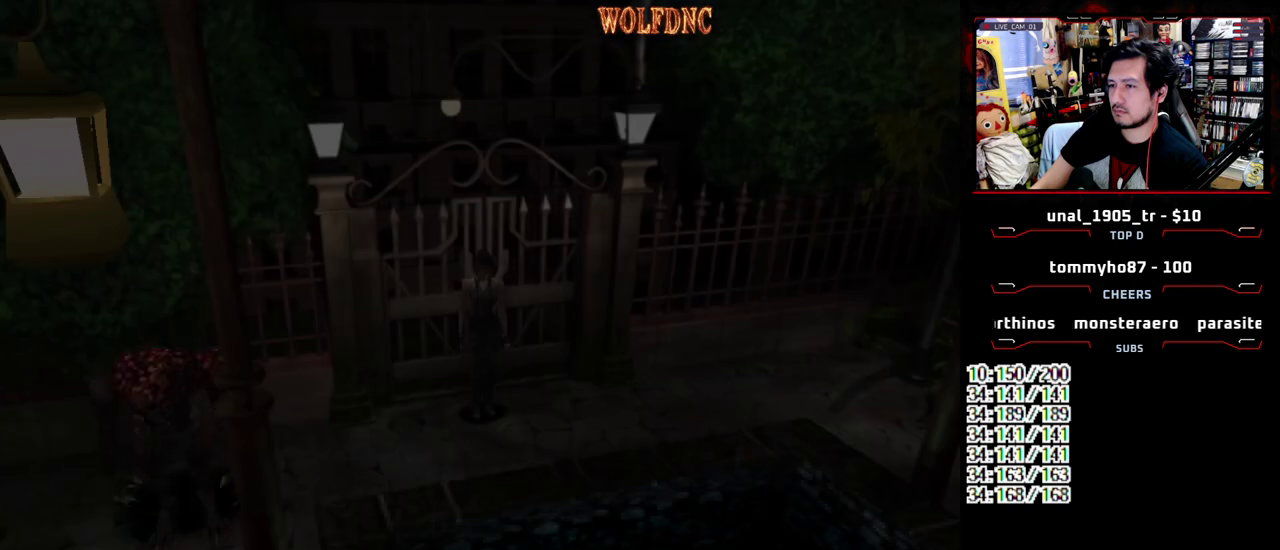
{"buttons": [], "events": [[383, "DPAD_RIGHT", "up"]]}
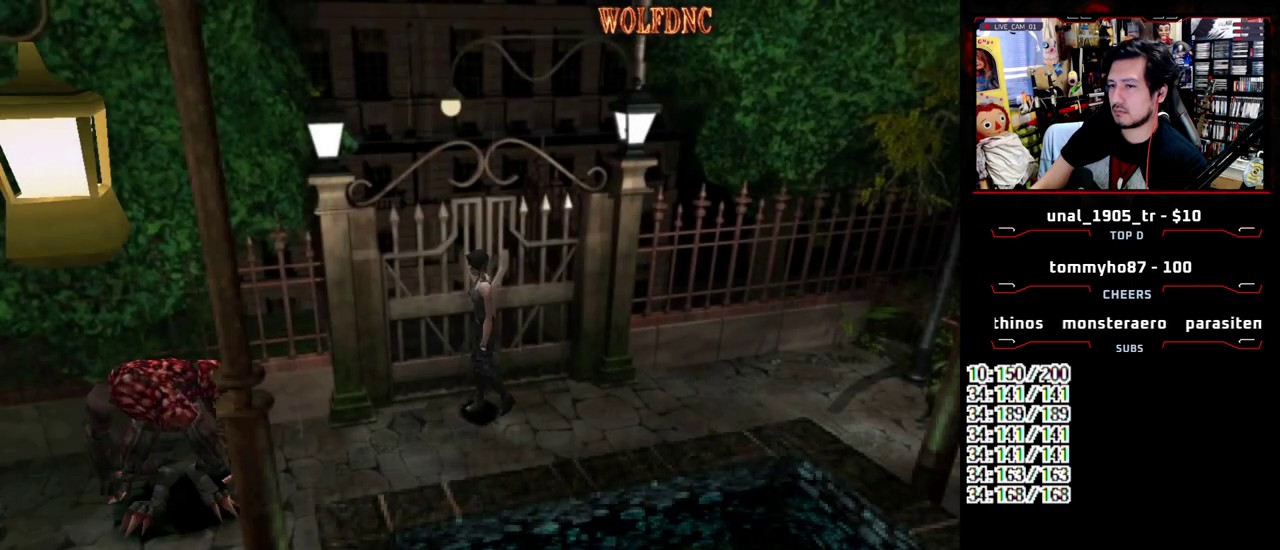
{"buttons": ["SQUARE", "DPAD_UP", "DPAD_RIGHT"], "events": [[300, "DPAD_UP", "down"], [350, "SQUARE", "down"], [500, "DPAD_RIGHT", "down"]]}
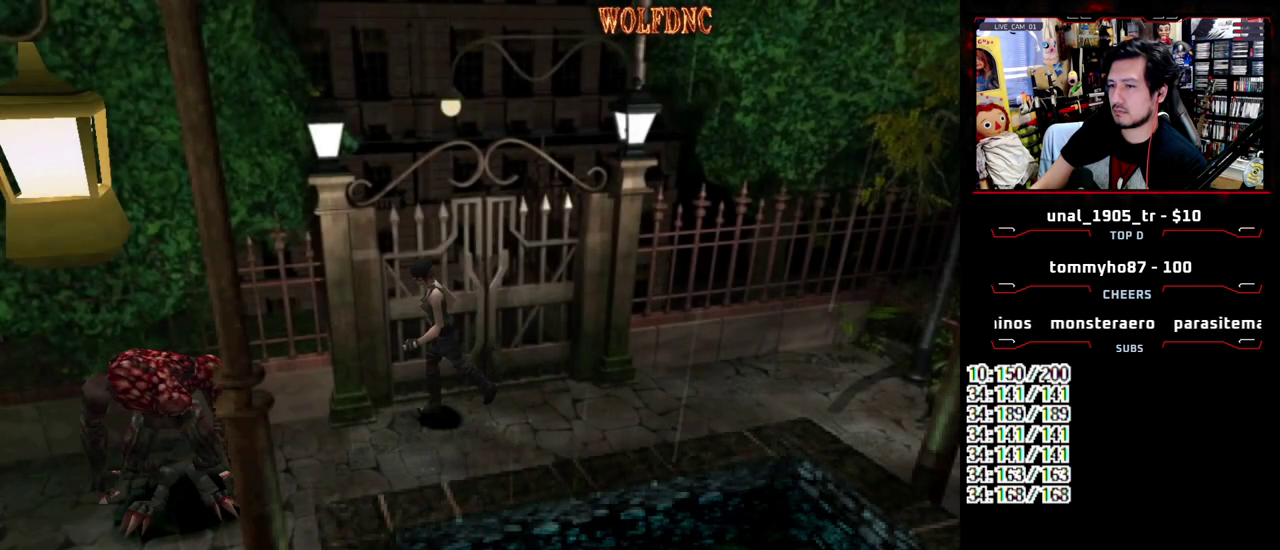
{"buttons": ["SQUARE", "DPAD_UP"], "events": [[83, "DPAD_RIGHT", "up"], [283, "DPAD_LEFT", "down"], [467, "DPAD_LEFT", "up"]]}